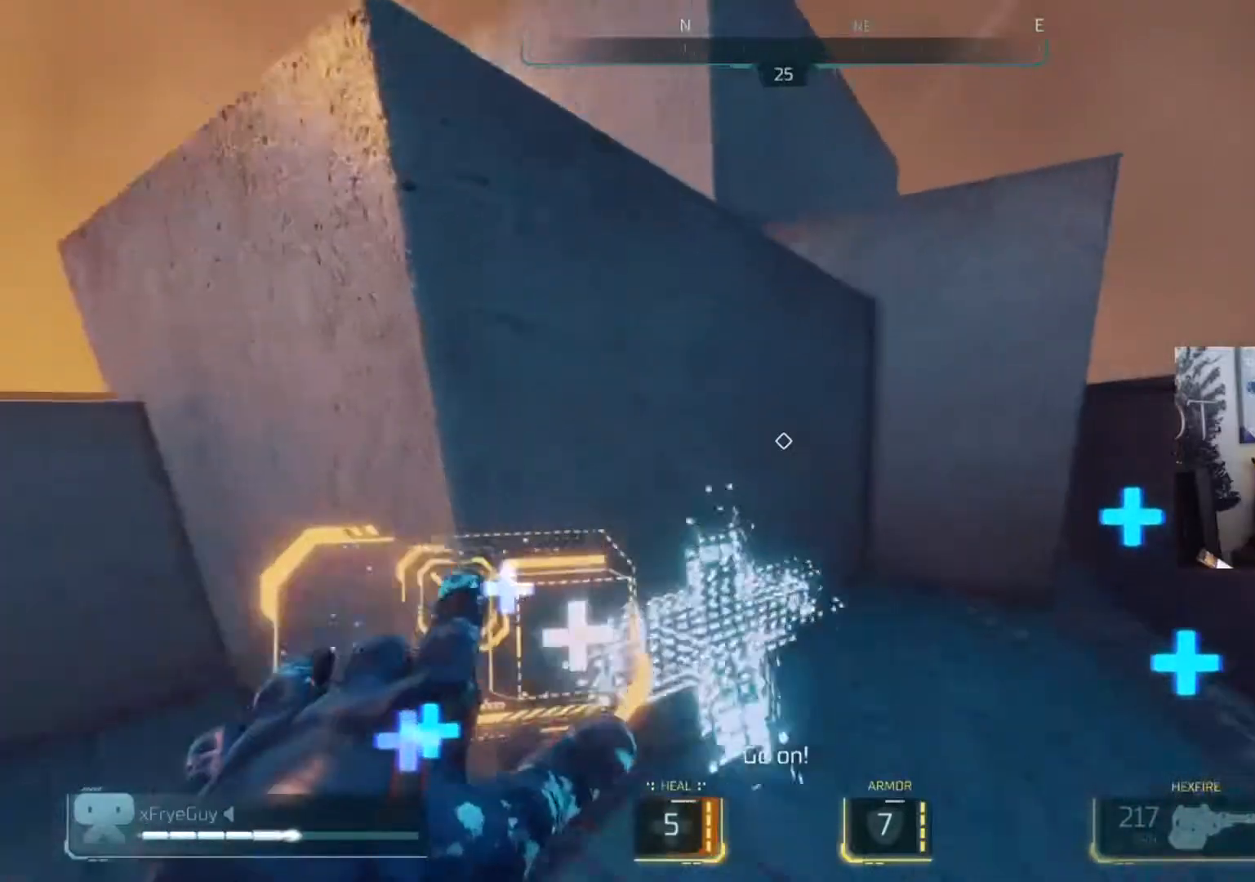
Gameplay with a controller (Xbox layout); each line is a JSON object with the inputs held at the frame after it. "events" lists button and stick changes between this image and that frame as [ms after this image, input, new state], when the widget could be followed in between.
{"buttons": ["Y"], "left_stick": "up-right", "right_stick": "left", "events": [[166, "left_stick", "right"], [166, "right_stick", "up"], [300, "left_stick", "down"], [300, "right_stick", "up-right"], [400, "left_stick", "left"], [400, "right_stick", "center"], [467, "Y", "down"], [500, "left_stick", "up-right"], [500, "right_stick", "left"]]}
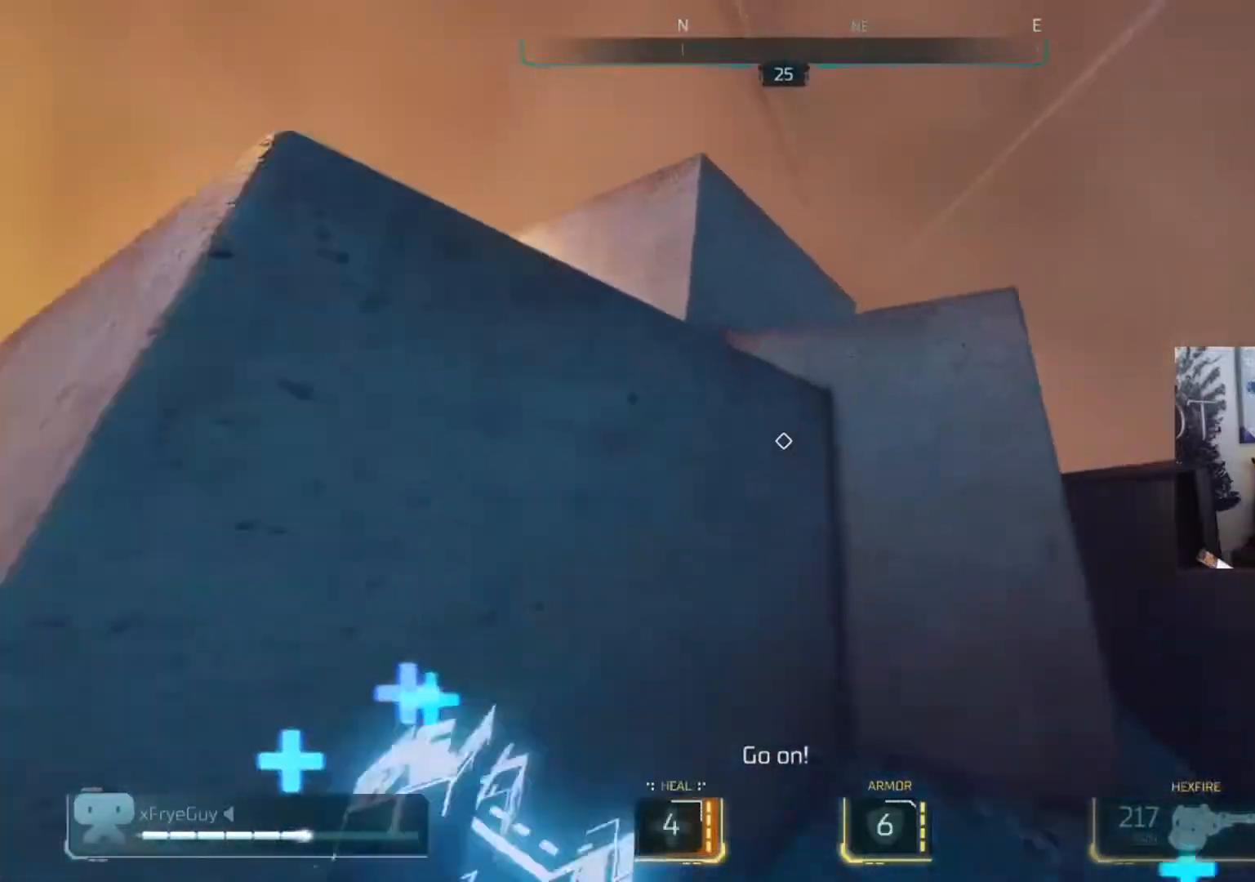
{"buttons": [], "left_stick": "down-left", "right_stick": "center", "events": [[100, "Y", "up"], [100, "right_stick", "up-left"], [317, "right_stick", "left"], [467, "left_stick", "down-left"], [500, "right_stick", "center"]]}
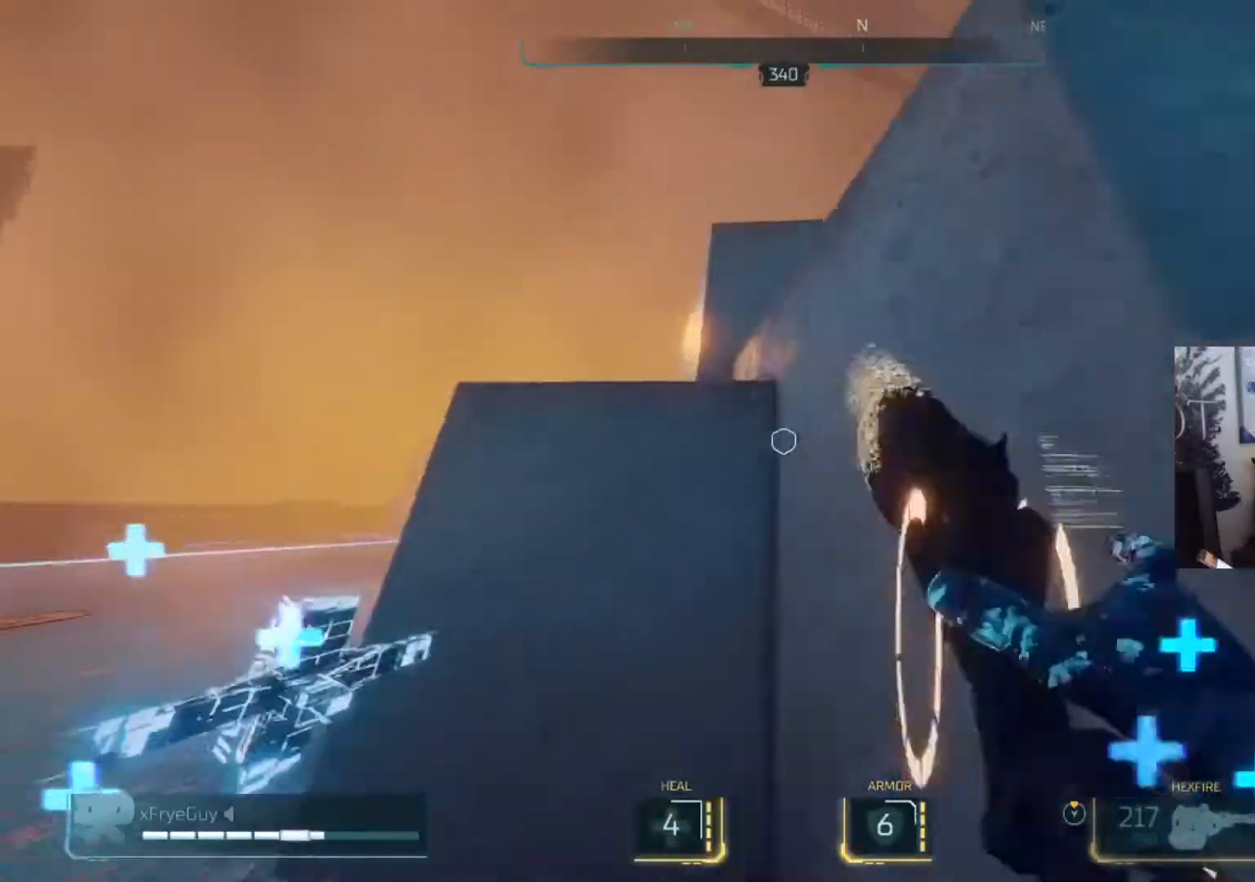
{"buttons": [], "left_stick": "up", "right_stick": "center", "events": [[67, "left_stick", "up-left"], [134, "Y", "down"], [167, "left_stick", "up-right"], [167, "right_stick", "left"], [267, "Y", "up"], [301, "left_stick", "center"], [334, "right_stick", "center"], [368, "left_stick", "up"]]}
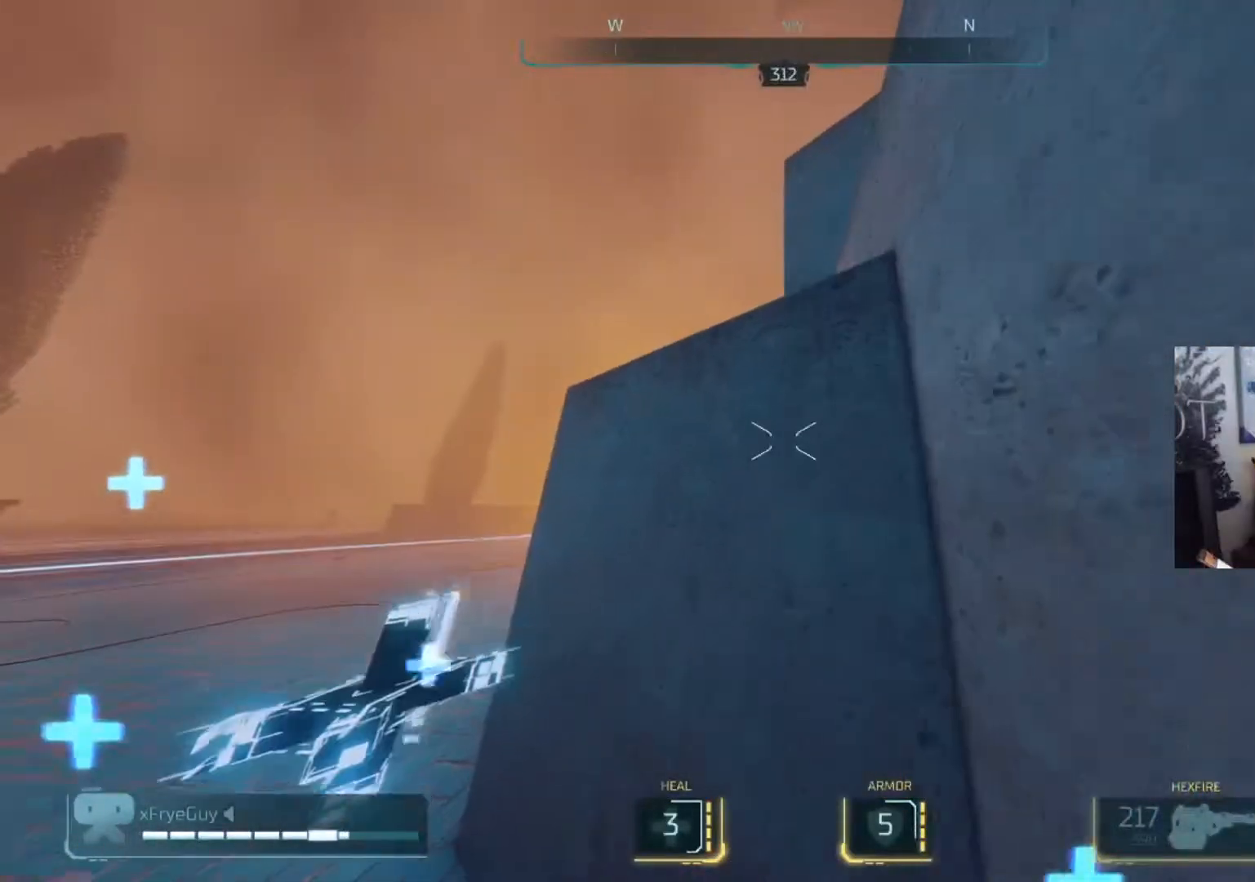
{"buttons": [], "left_stick": "up-left", "right_stick": "right", "events": [[100, "left_stick", "center"], [300, "right_stick", "right"], [400, "left_stick", "up-left"]]}
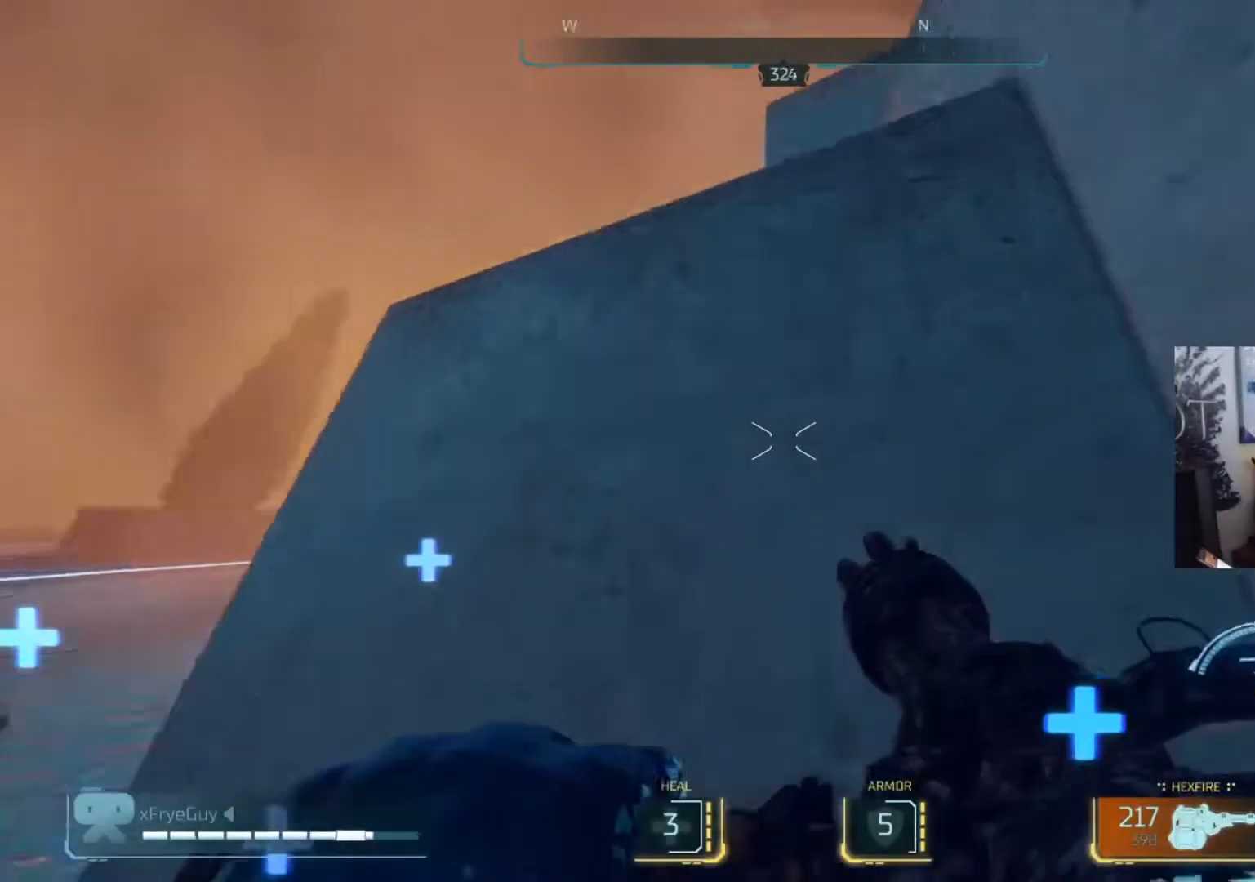
{"buttons": [], "left_stick": "center", "right_stick": "center", "events": [[66, "left_stick", "down-left"], [133, "left_stick", "center"], [200, "right_stick", "center"]]}
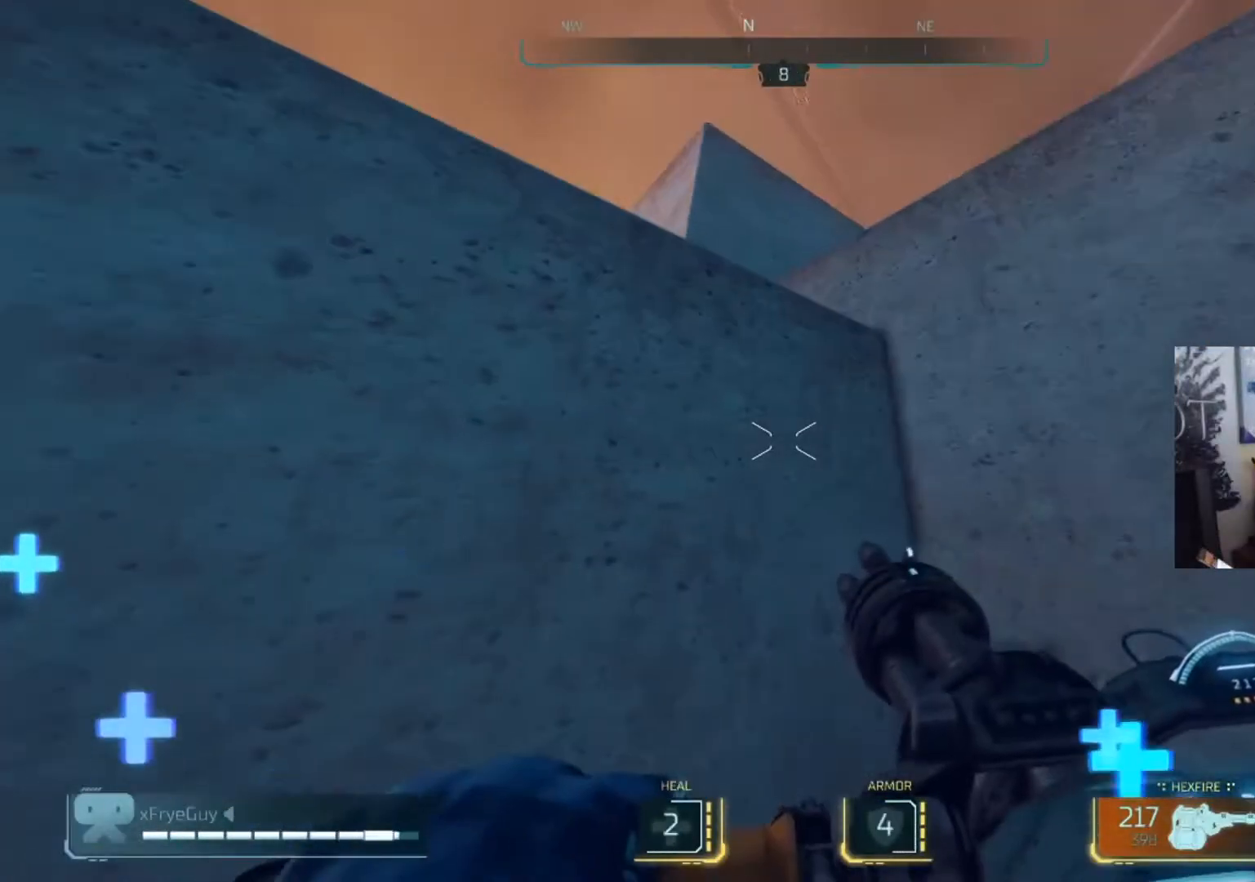
{"buttons": ["A"], "left_stick": "up", "right_stick": "down-right", "events": [[33, "left_stick", "down-left"], [300, "left_stick", "left"], [434, "right_stick", "down-left"], [467, "A", "down"], [467, "left_stick", "up"], [500, "right_stick", "down-right"]]}
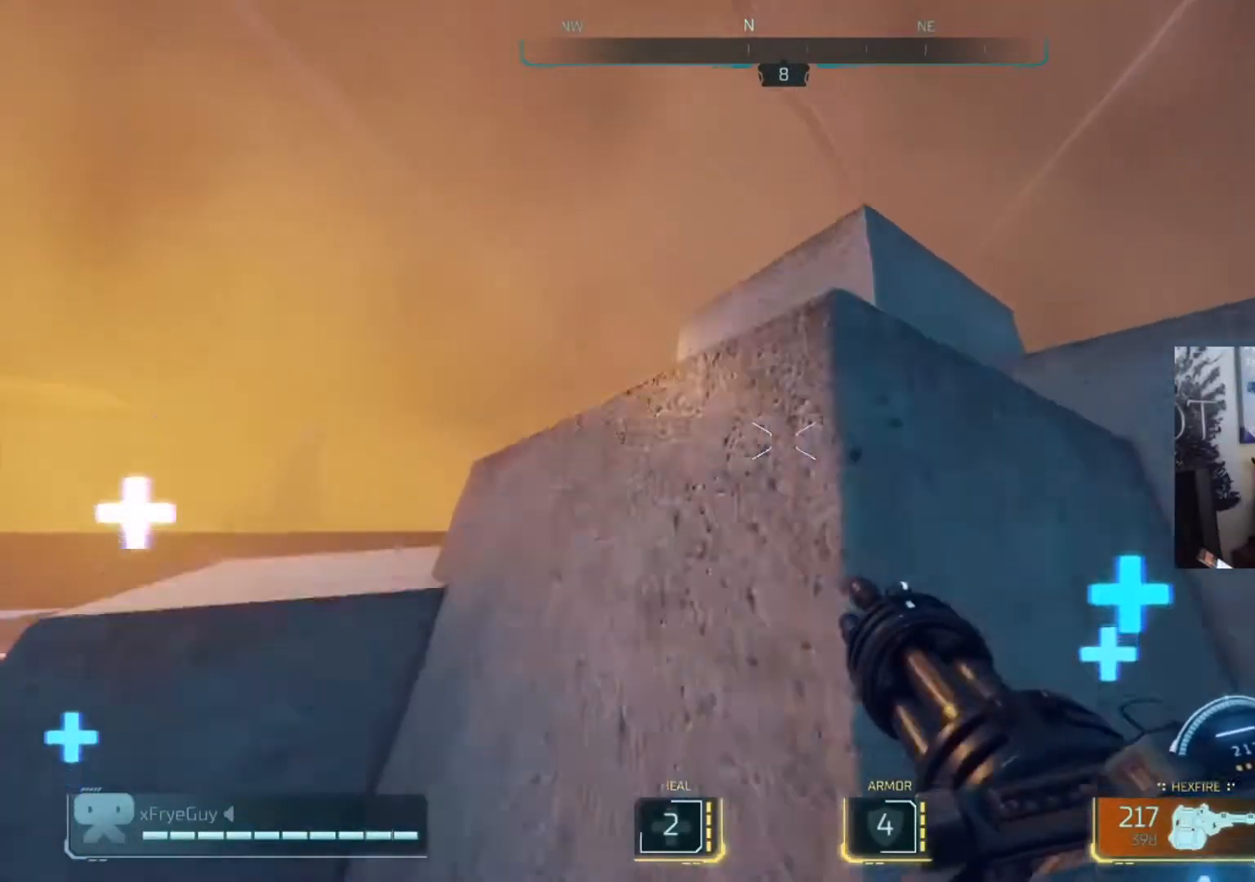
{"buttons": ["L3"], "left_stick": "up-left", "right_stick": "down", "events": [[167, "A", "up"], [201, "right_stick", "down-left"], [301, "right_stick", "center"], [368, "left_stick", "up-left"], [468, "right_stick", "down"], [501, "L3", "down"]]}
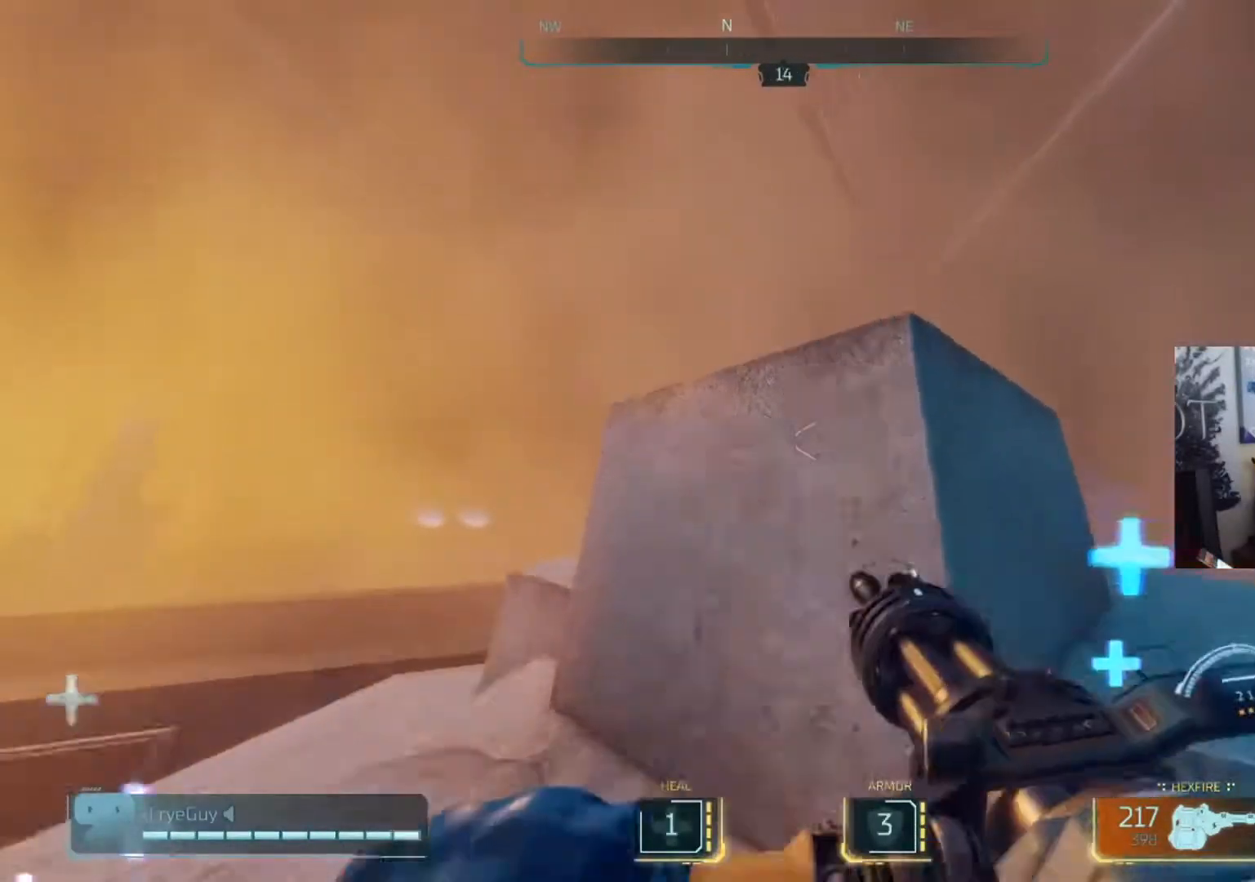
{"buttons": [], "left_stick": "up-right", "right_stick": "down", "events": [[100, "A", "down"], [100, "right_stick", "down-right"], [133, "L3", "up"], [150, "left_stick", "up-right"], [234, "right_stick", "down"], [400, "A", "up"]]}
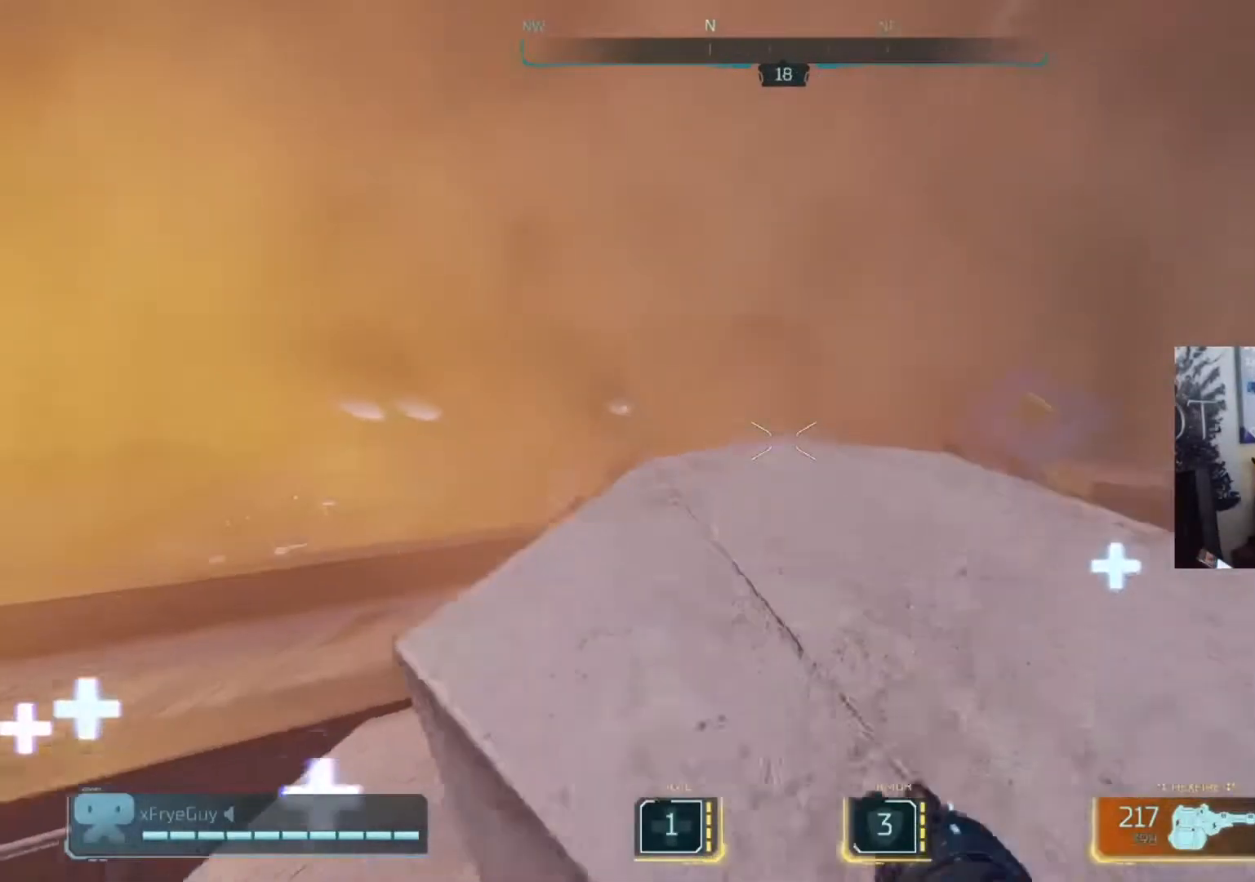
{"buttons": ["L3"], "left_stick": "up", "right_stick": "down", "events": [[66, "right_stick", "down-left"], [133, "left_stick", "up"], [166, "L3", "down"], [166, "right_stick", "down"]]}
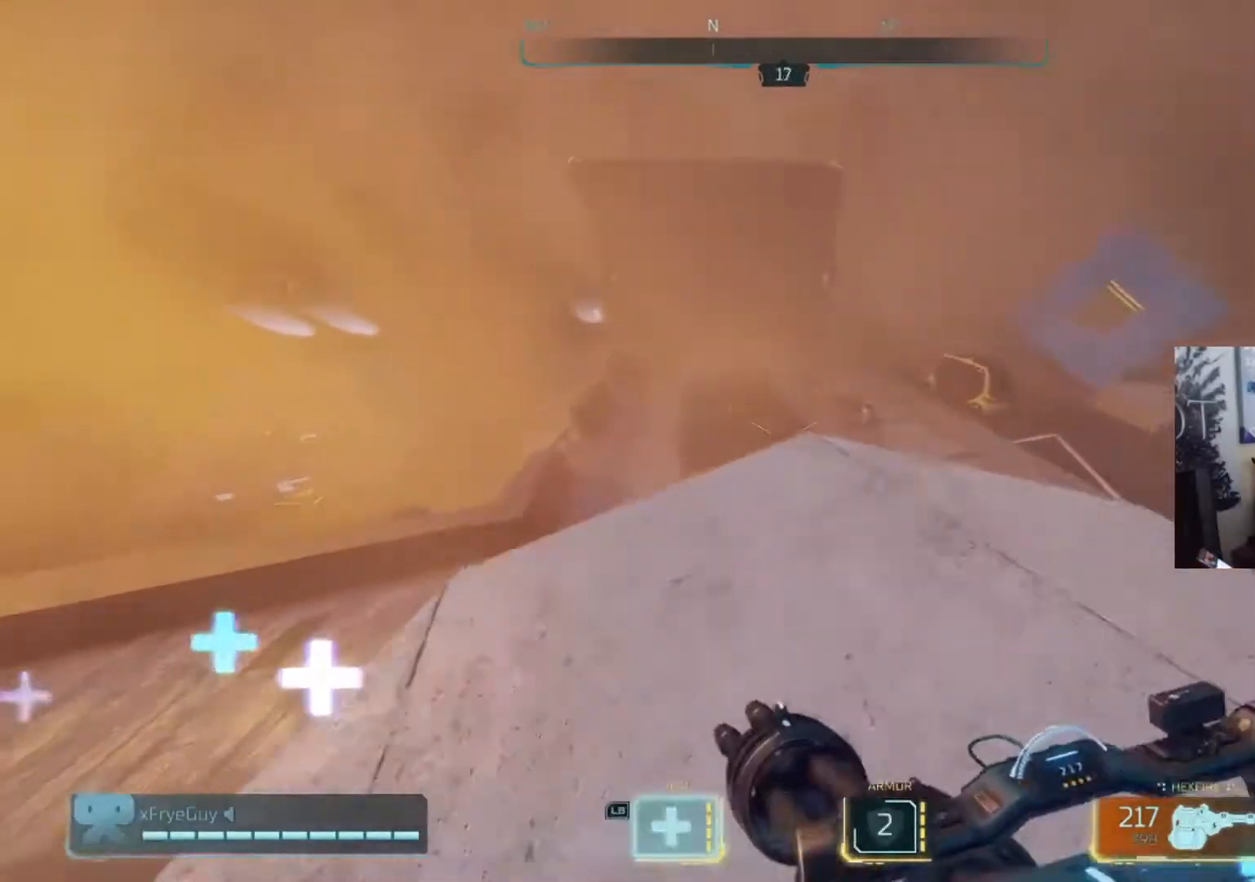
{"buttons": ["A"], "left_stick": "up", "right_stick": "down", "events": [[67, "L3", "up"], [167, "B", "down"], [467, "A", "down"], [500, "B", "up"]]}
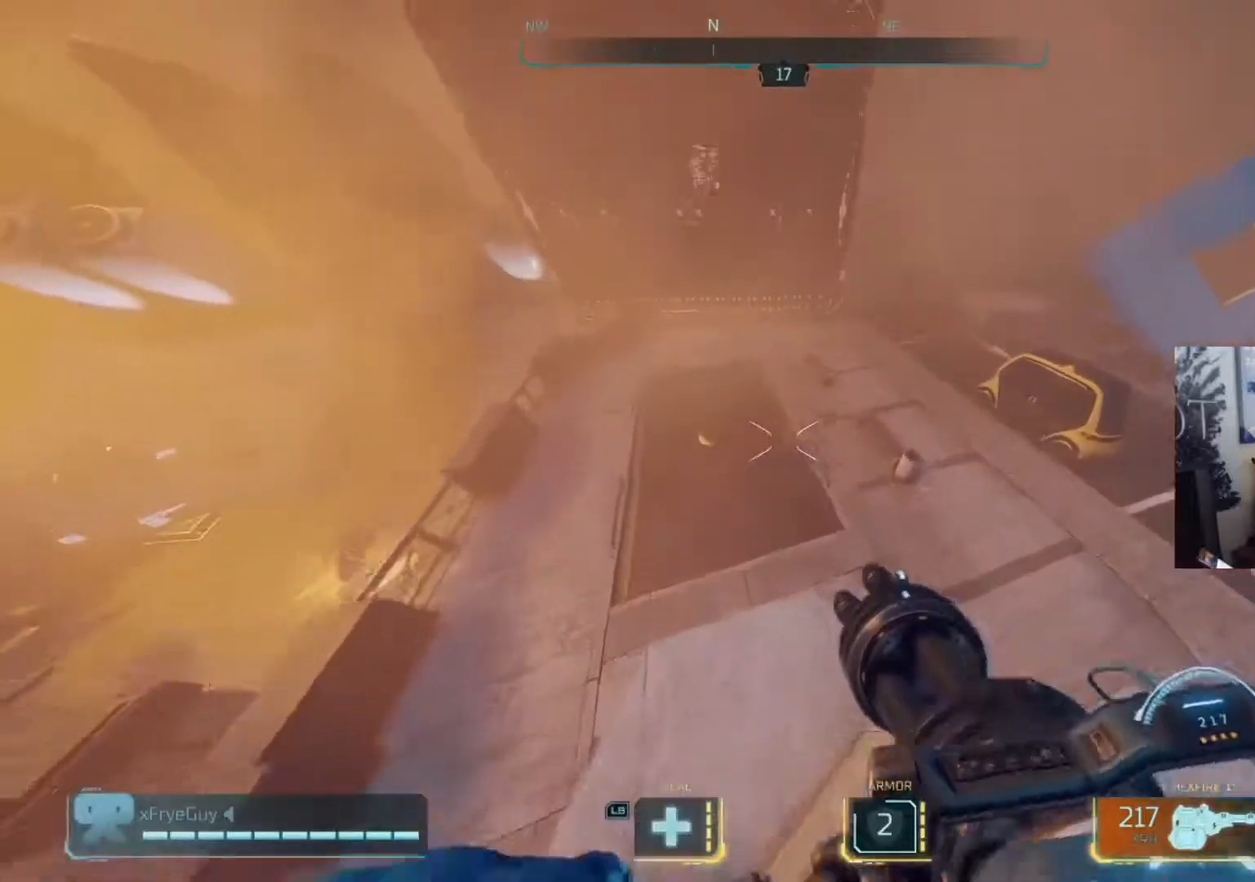
{"buttons": [], "left_stick": "up", "right_stick": "center", "events": [[34, "right_stick", "right"], [167, "A", "up"], [201, "right_stick", "center"]]}
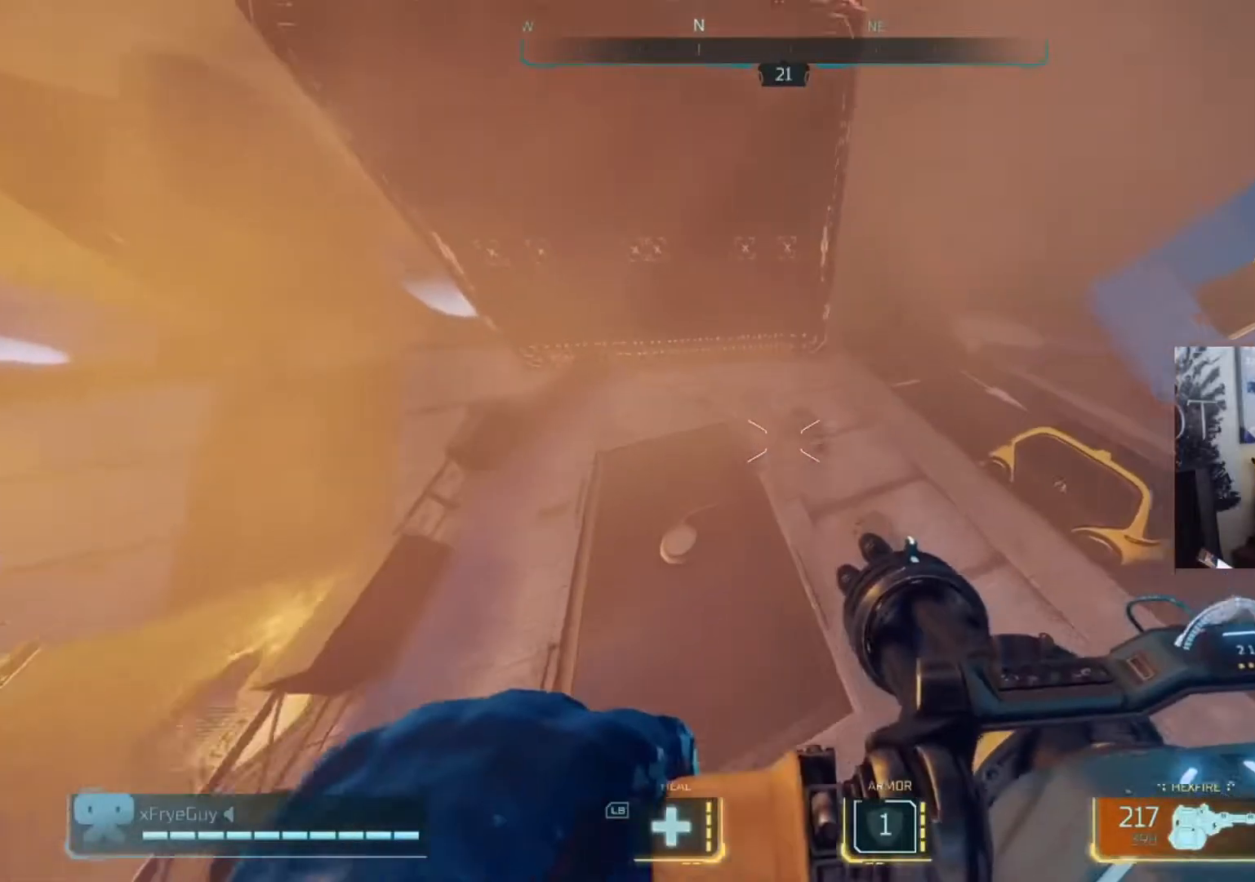
{"buttons": [], "left_stick": "up-right", "right_stick": "down-right", "events": [[33, "A", "down"], [33, "right_stick", "up-right"], [67, "left_stick", "up-right"], [200, "right_stick", "up-left"], [367, "right_stick", "up-right"], [434, "A", "up"], [501, "right_stick", "down-right"]]}
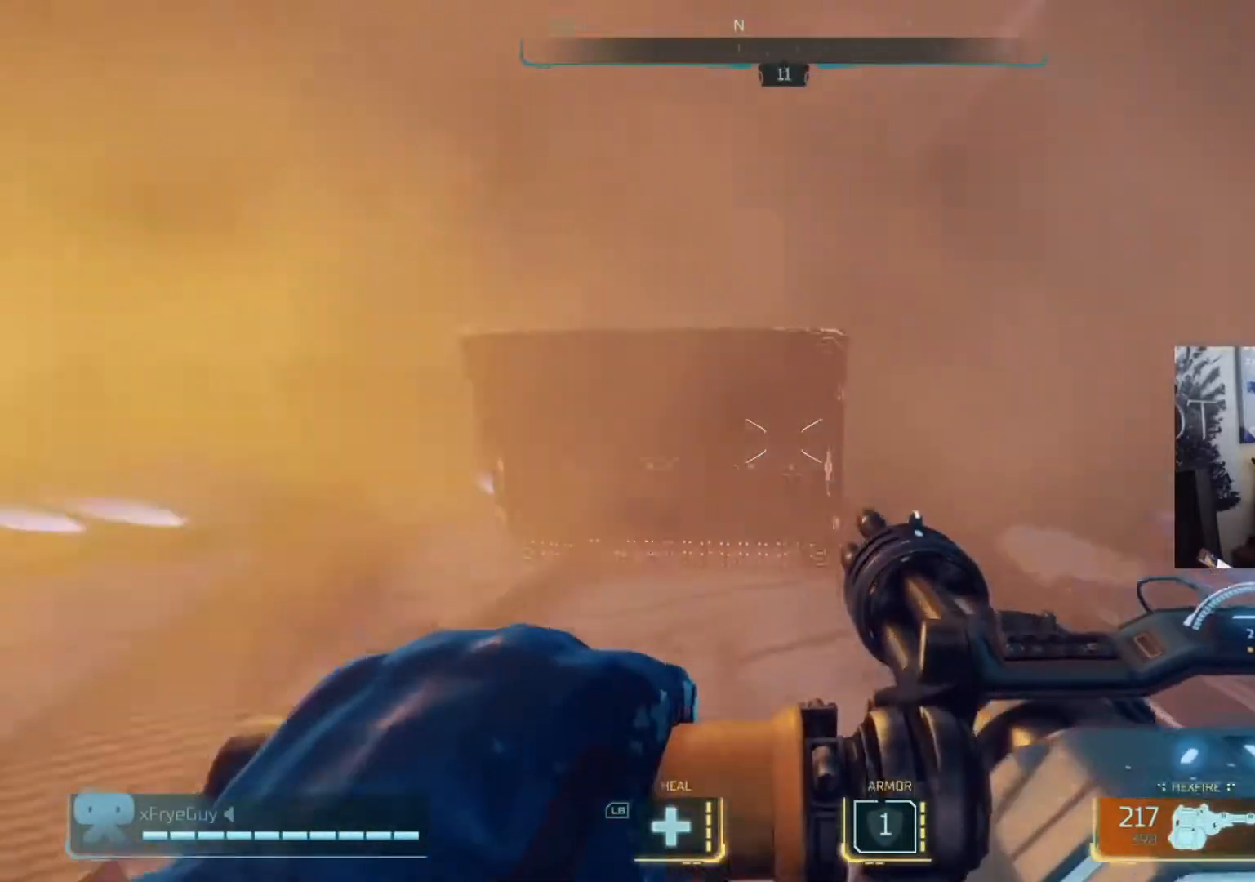
{"buttons": [], "left_stick": "up", "right_stick": "center", "events": [[133, "right_stick", "center"], [166, "left_stick", "up"], [333, "right_stick", "left"], [467, "right_stick", "center"]]}
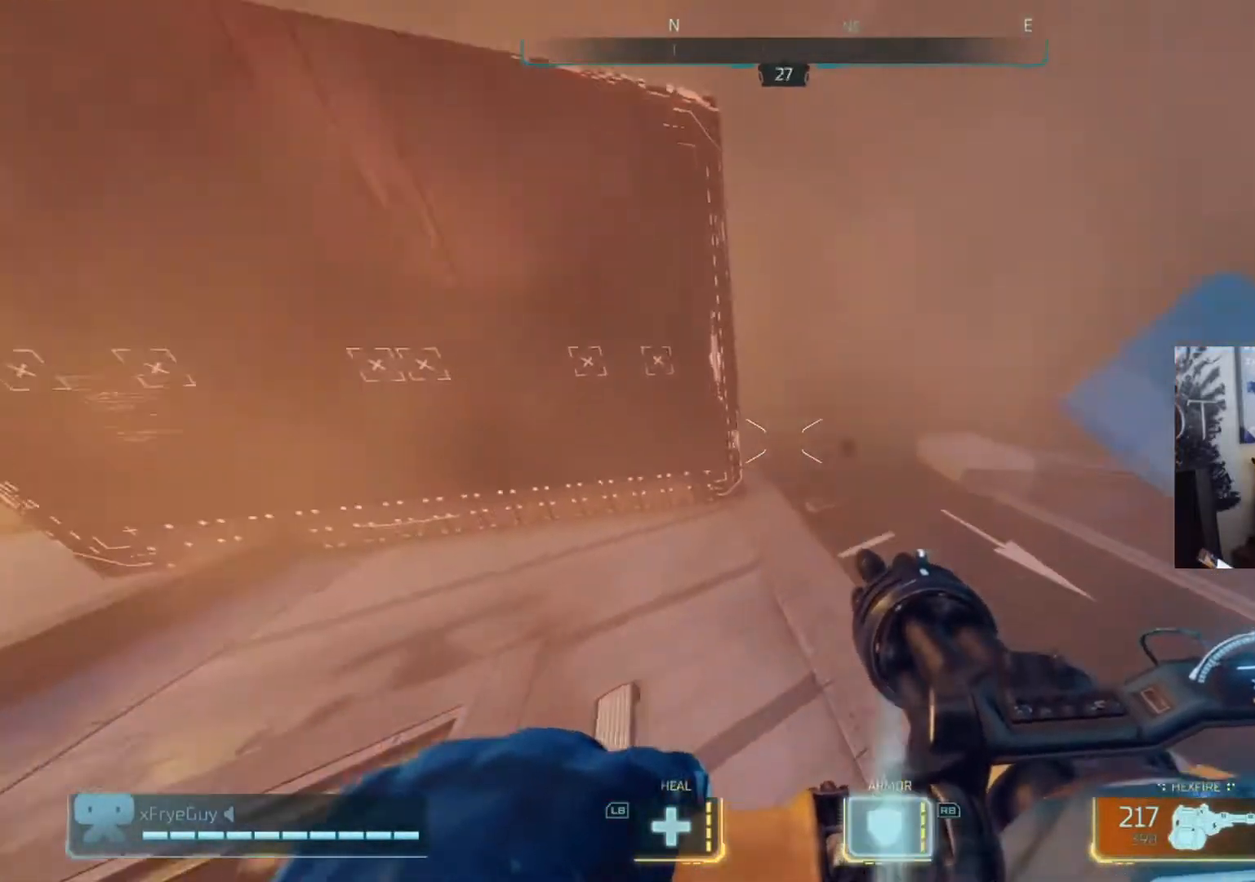
{"buttons": ["B"], "left_stick": "up", "right_stick": "up-left", "events": [[150, "right_stick", "up-left"], [300, "B", "down"]]}
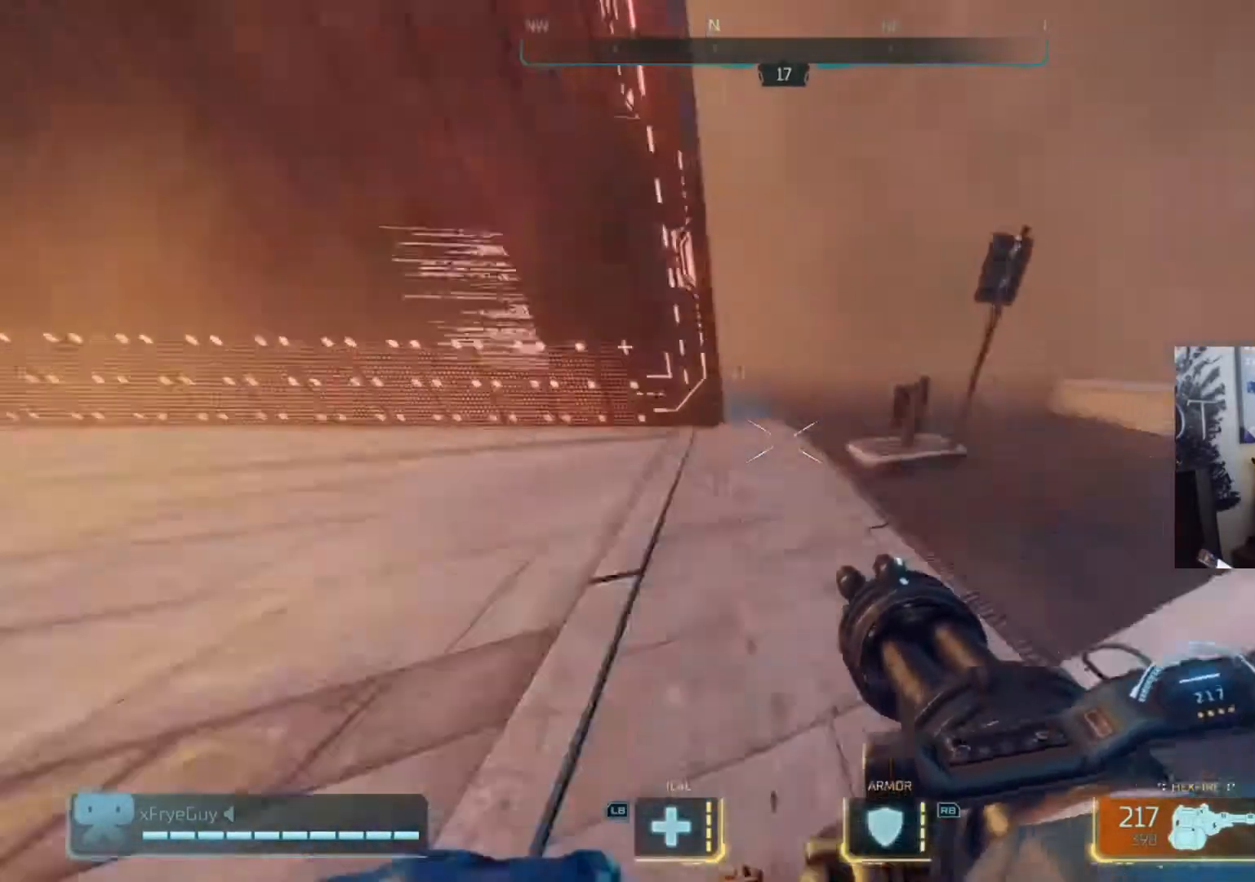
{"buttons": ["A"], "left_stick": "up-right", "right_stick": "left", "events": [[66, "right_stick", "left"], [100, "A", "down"], [233, "B", "up"], [266, "left_stick", "up-right"], [300, "A", "up"], [333, "right_stick", "center"], [400, "A", "down"], [433, "right_stick", "left"]]}
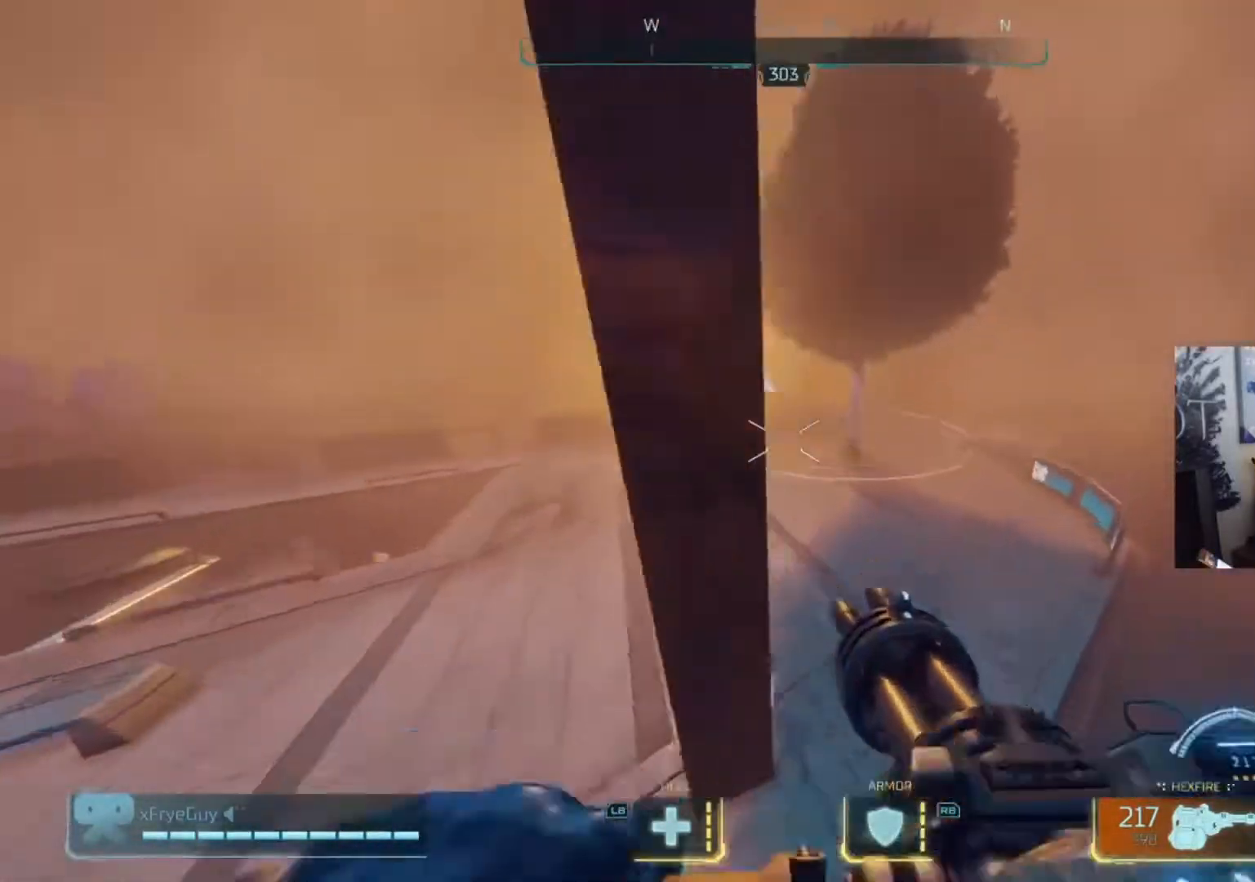
{"buttons": ["R2"], "left_stick": "up-right", "right_stick": "down-right", "events": [[67, "A", "up"], [83, "right_stick", "up-left"], [234, "right_stick", "right"], [334, "R2", "down"], [434, "right_stick", "down-right"]]}
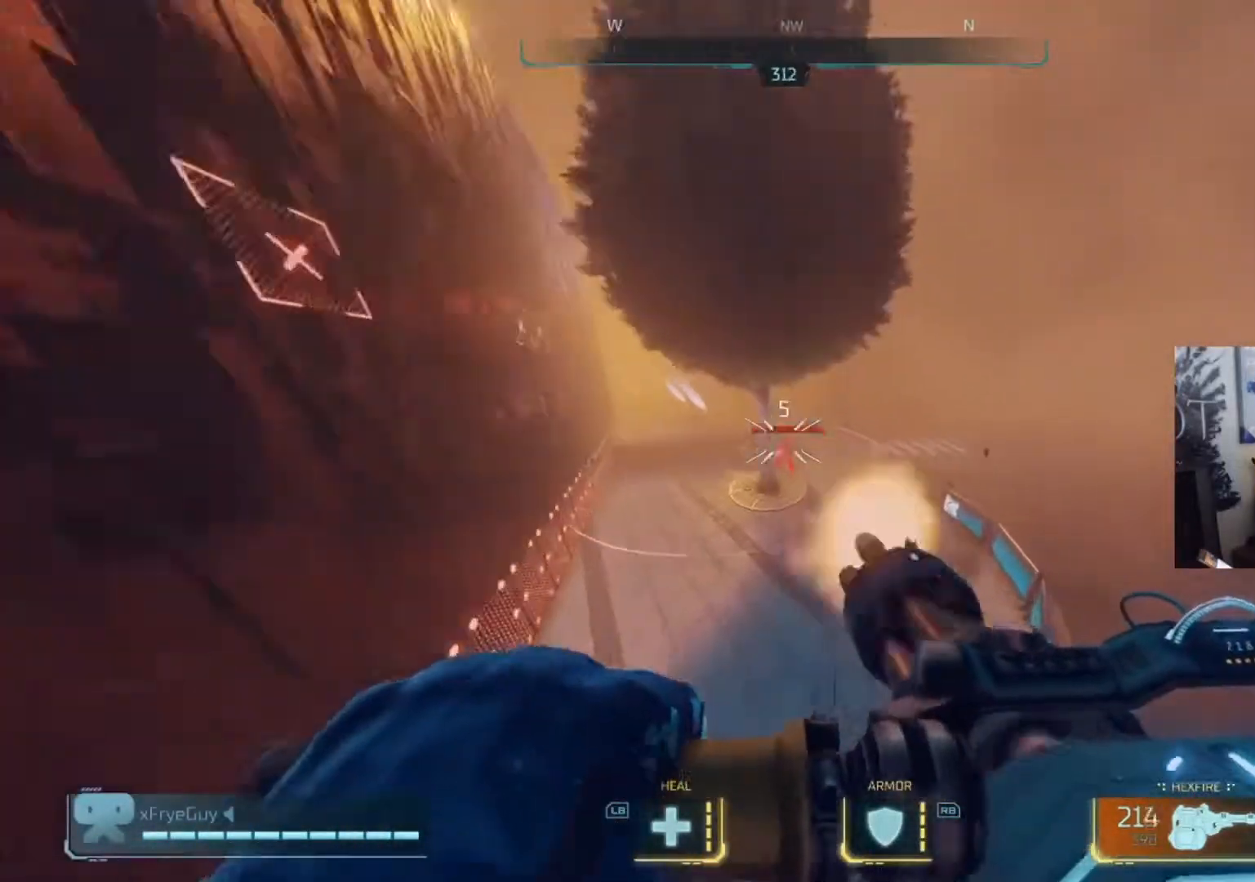
{"buttons": ["R2"], "left_stick": "up-right", "right_stick": "up-left", "events": [[66, "right_stick", "down-left"], [166, "right_stick", "up-left"], [233, "right_stick", "center"], [266, "A", "down"], [400, "right_stick", "up-left"], [433, "A", "up"]]}
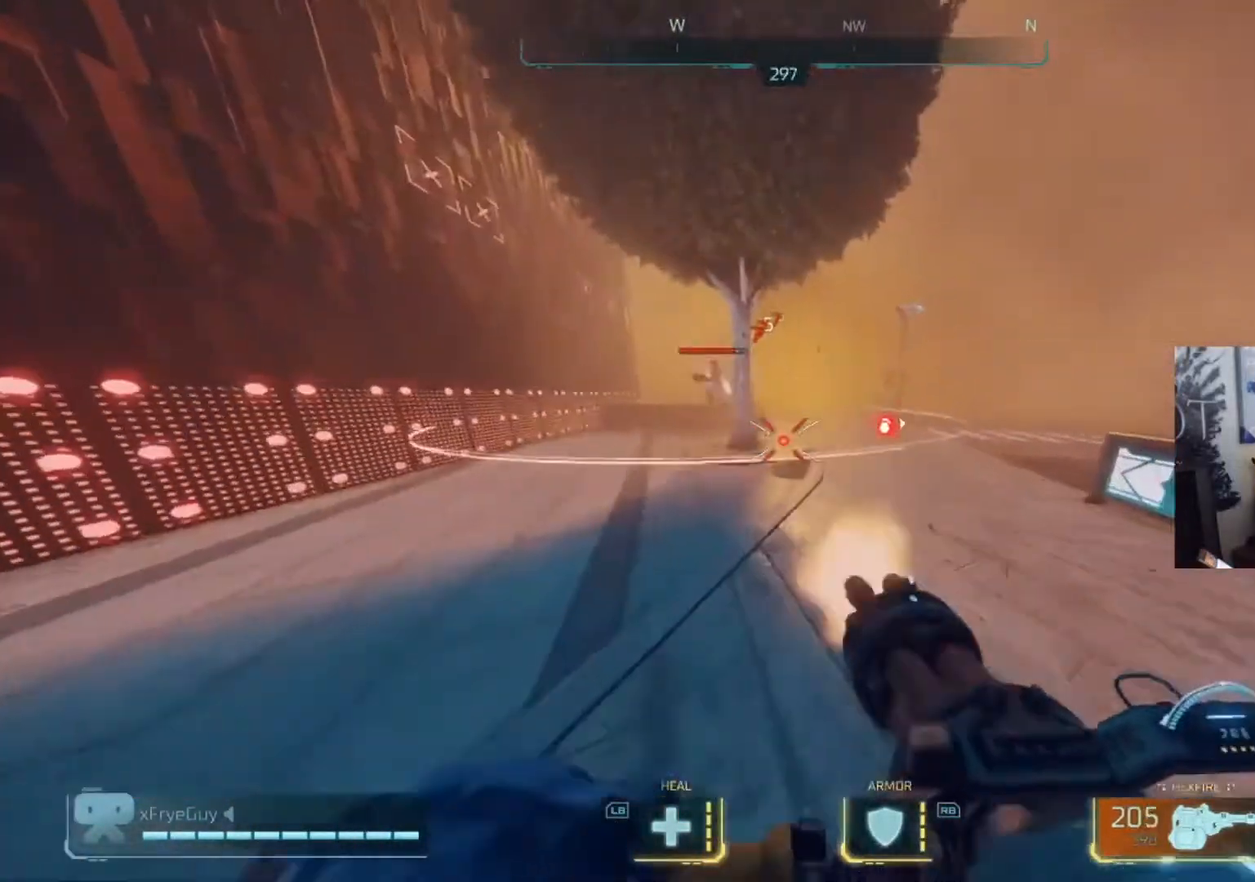
{"buttons": ["R2"], "left_stick": "up-right", "right_stick": "left", "events": [[33, "right_stick", "left"], [67, "A", "down"], [234, "A", "up"], [334, "right_stick", "up"], [434, "right_stick", "left"]]}